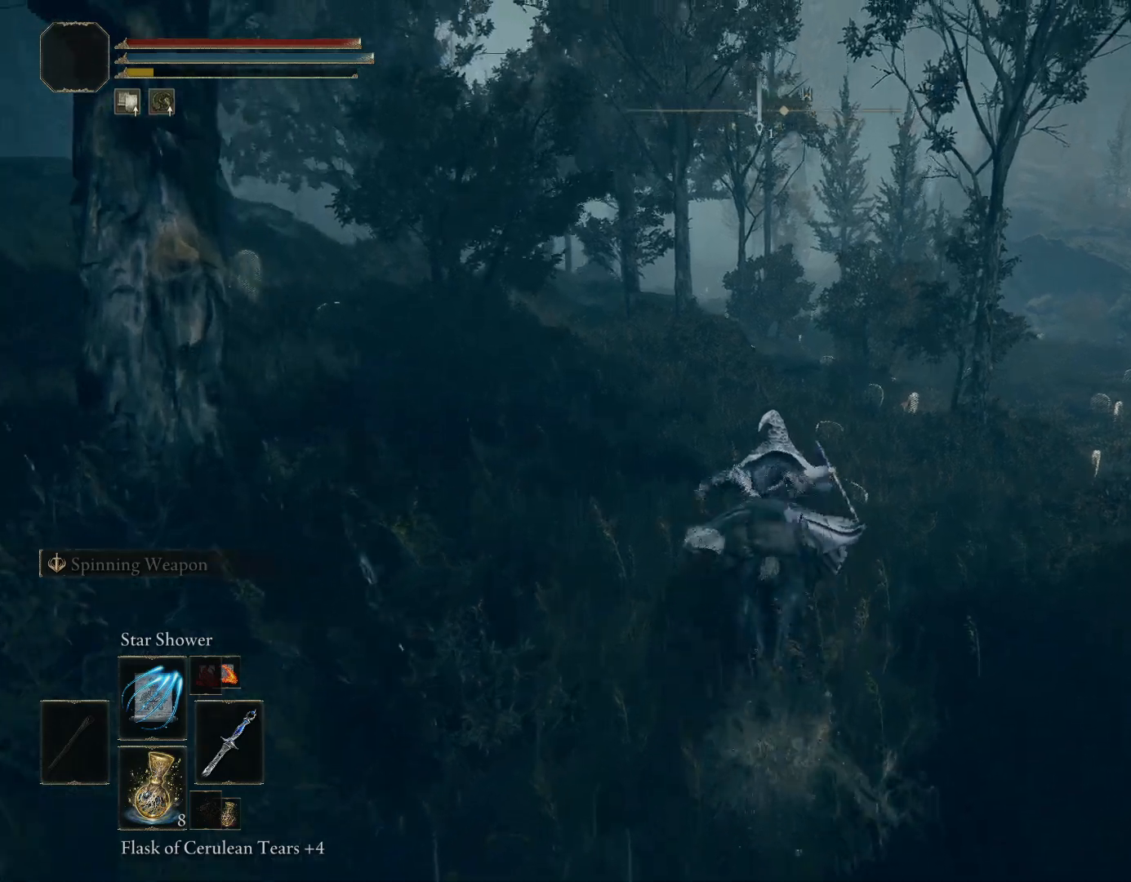
Gameplay with a controller (PlayStation layout); each line is a JSON object with the inputs held at the frame after it. "events" lists button and stick changes between this image and that frame as [ms after this image, input, new state], when the widget could be followed in between. Not read: L2.
{"buttons": ["CIRCLE"], "left_stick": "up", "right_stick": "center", "events": []}
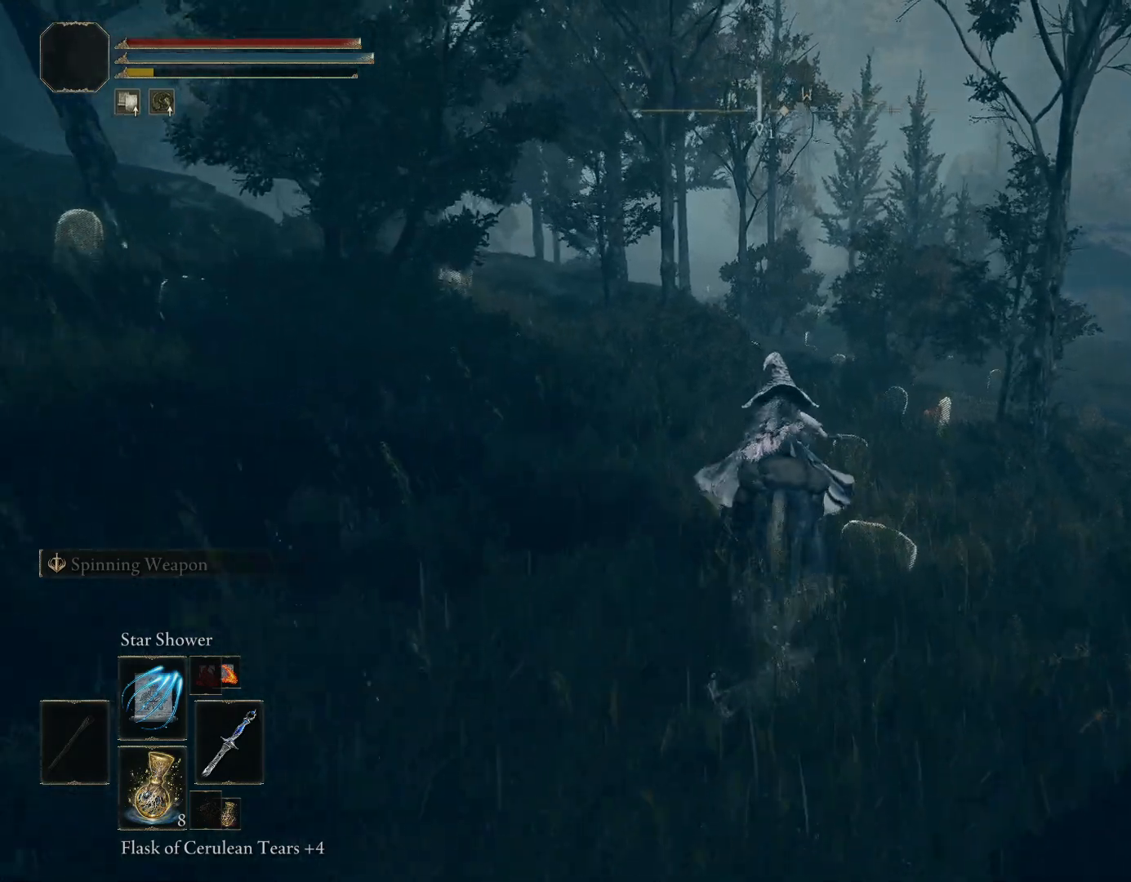
{"buttons": ["CIRCLE"], "left_stick": "up", "right_stick": "center", "events": []}
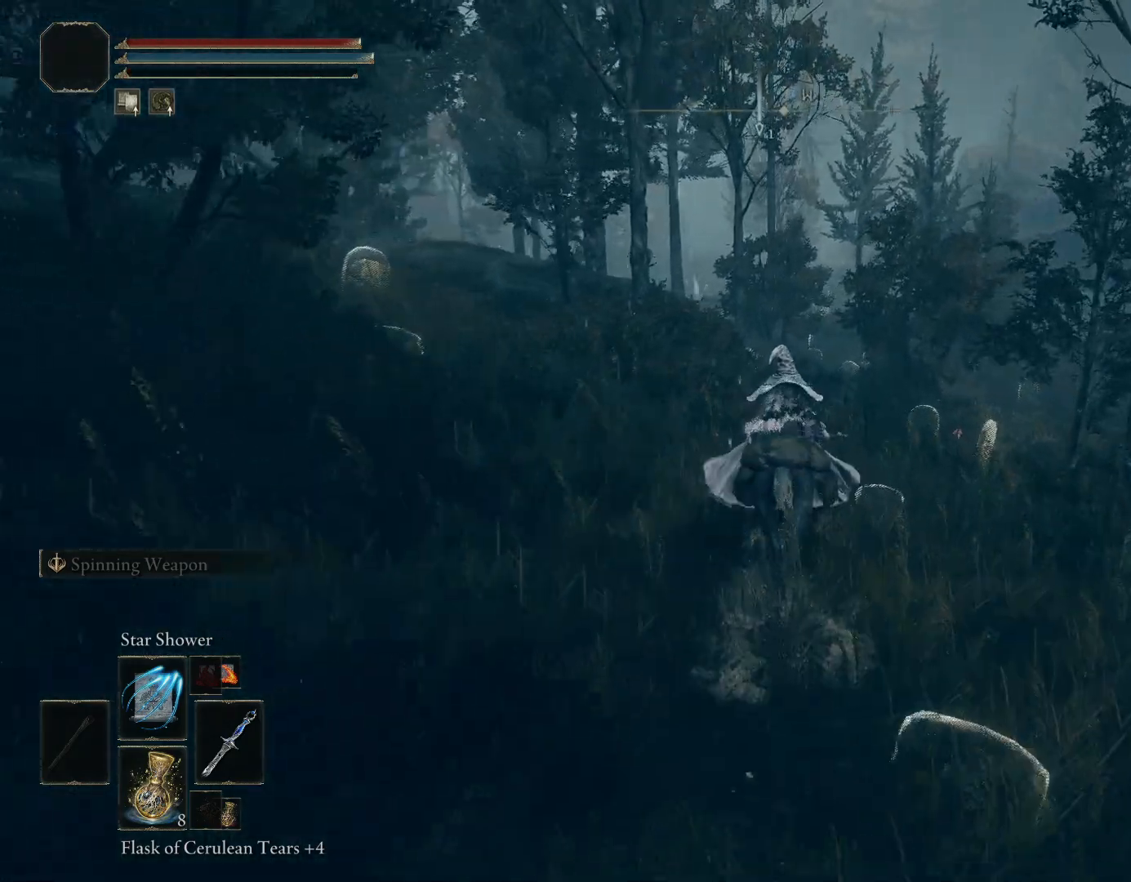
{"buttons": ["CIRCLE"], "left_stick": "up", "right_stick": "down", "events": [[300, "right_stick", "down"]]}
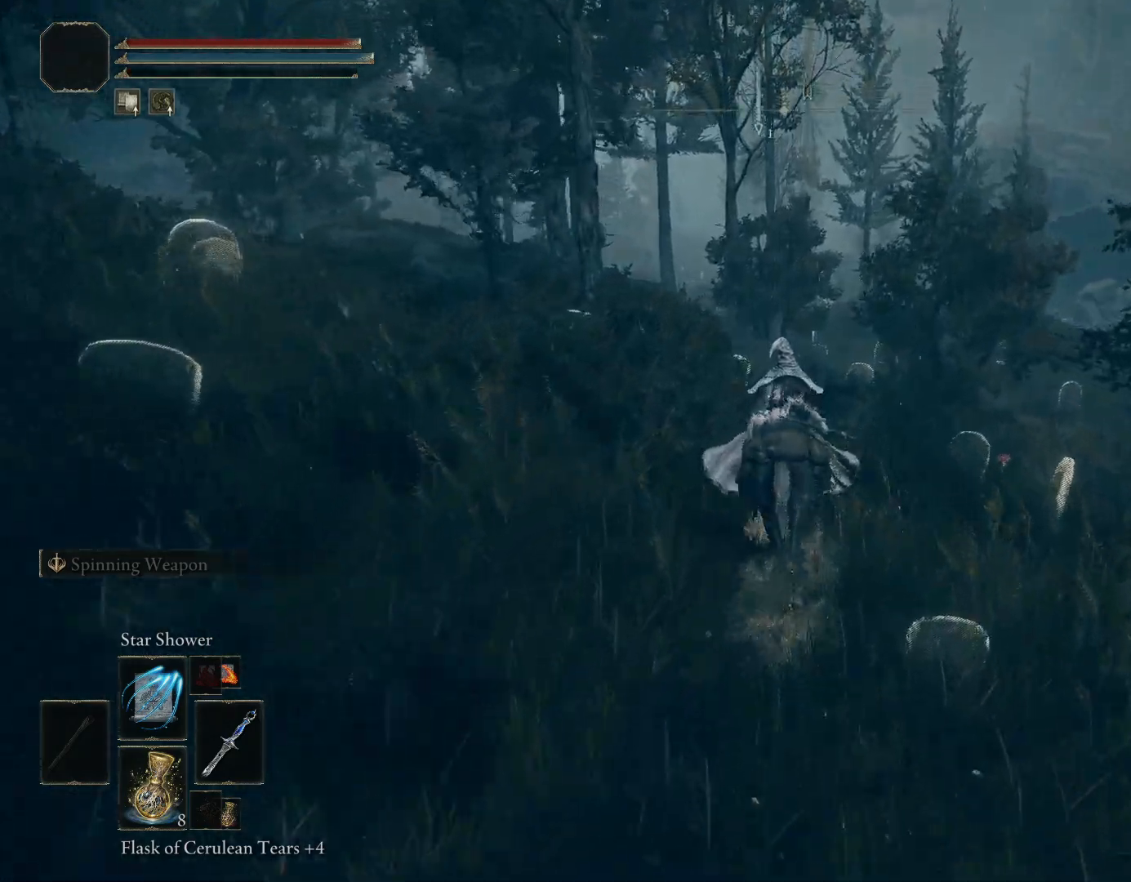
{"buttons": ["CIRCLE"], "left_stick": "up", "right_stick": "down-left", "events": [[217, "right_stick", "down-left"]]}
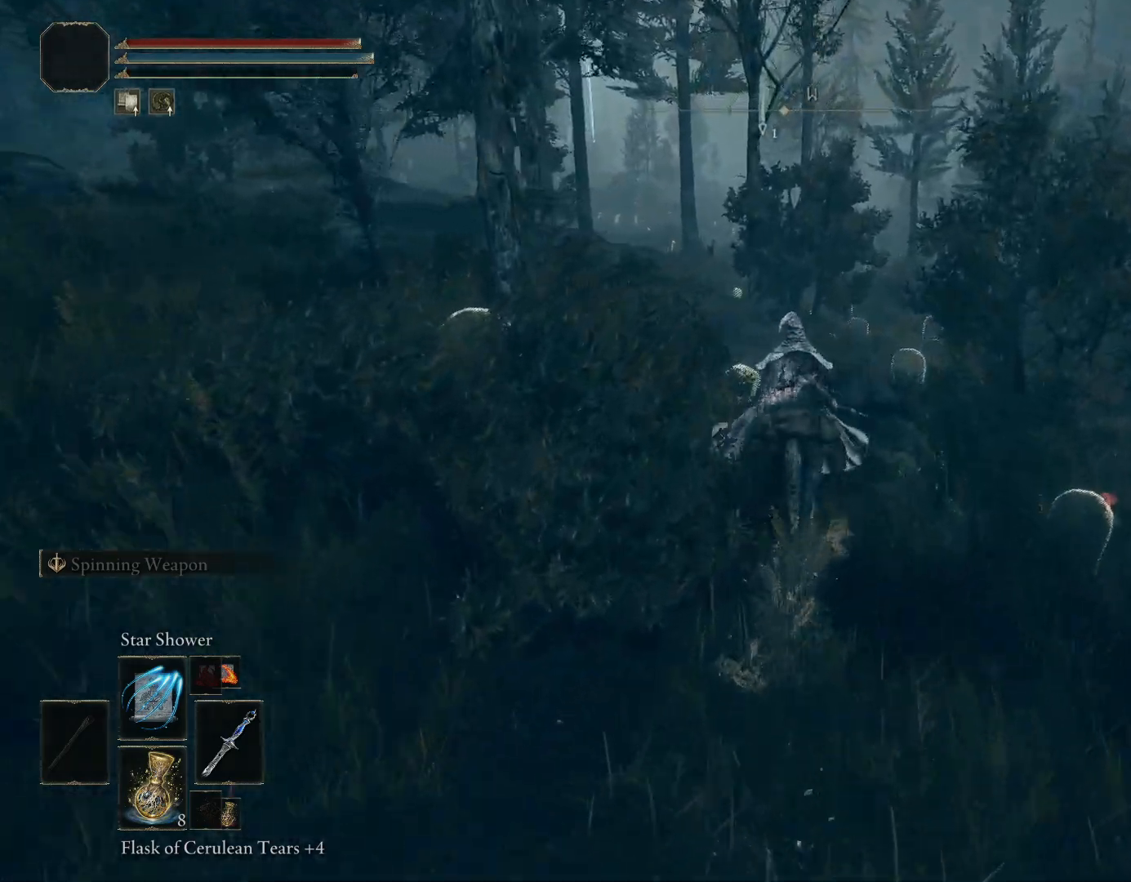
{"buttons": ["CIRCLE"], "left_stick": "up", "right_stick": "down-left", "events": [[50, "CIRCLE", "up"], [50, "right_stick", "center"], [333, "right_stick", "down-left"], [383, "CIRCLE", "down"]]}
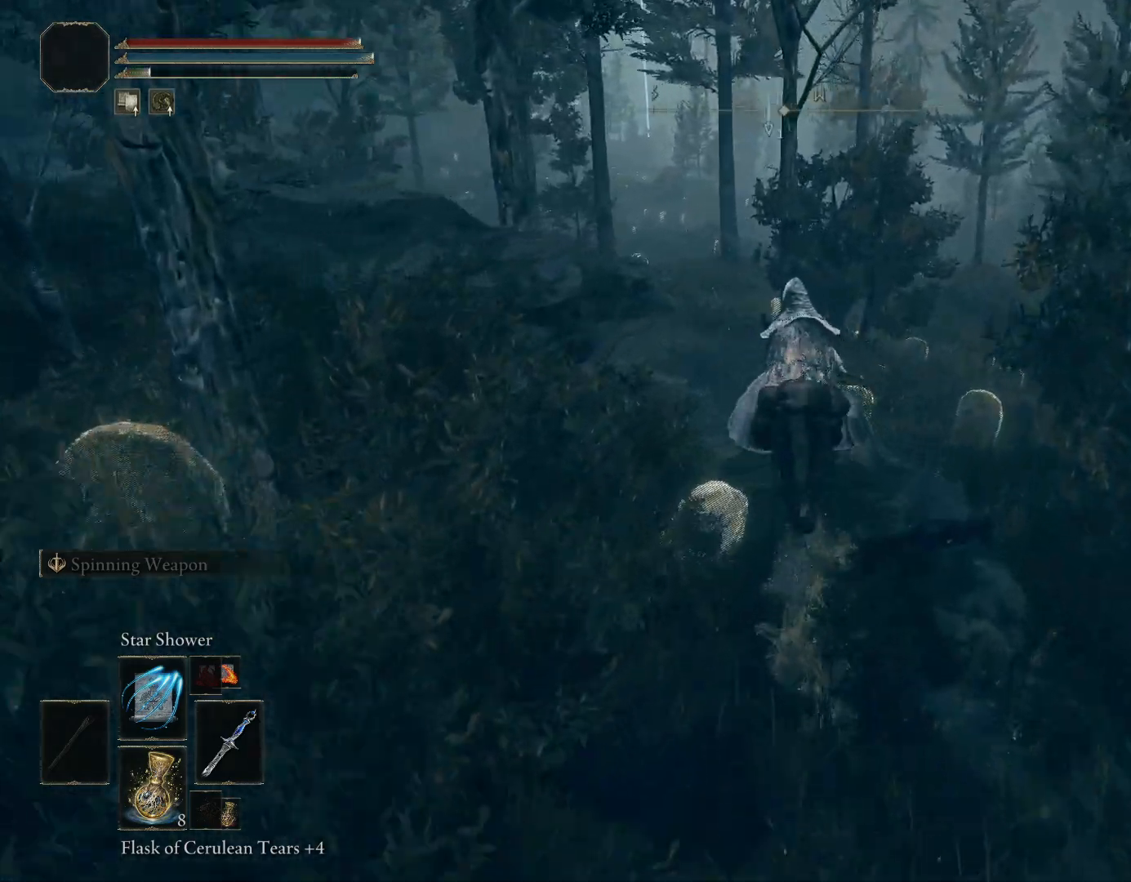
{"buttons": ["CIRCLE"], "left_stick": "up", "right_stick": "center", "events": [[367, "right_stick", "center"]]}
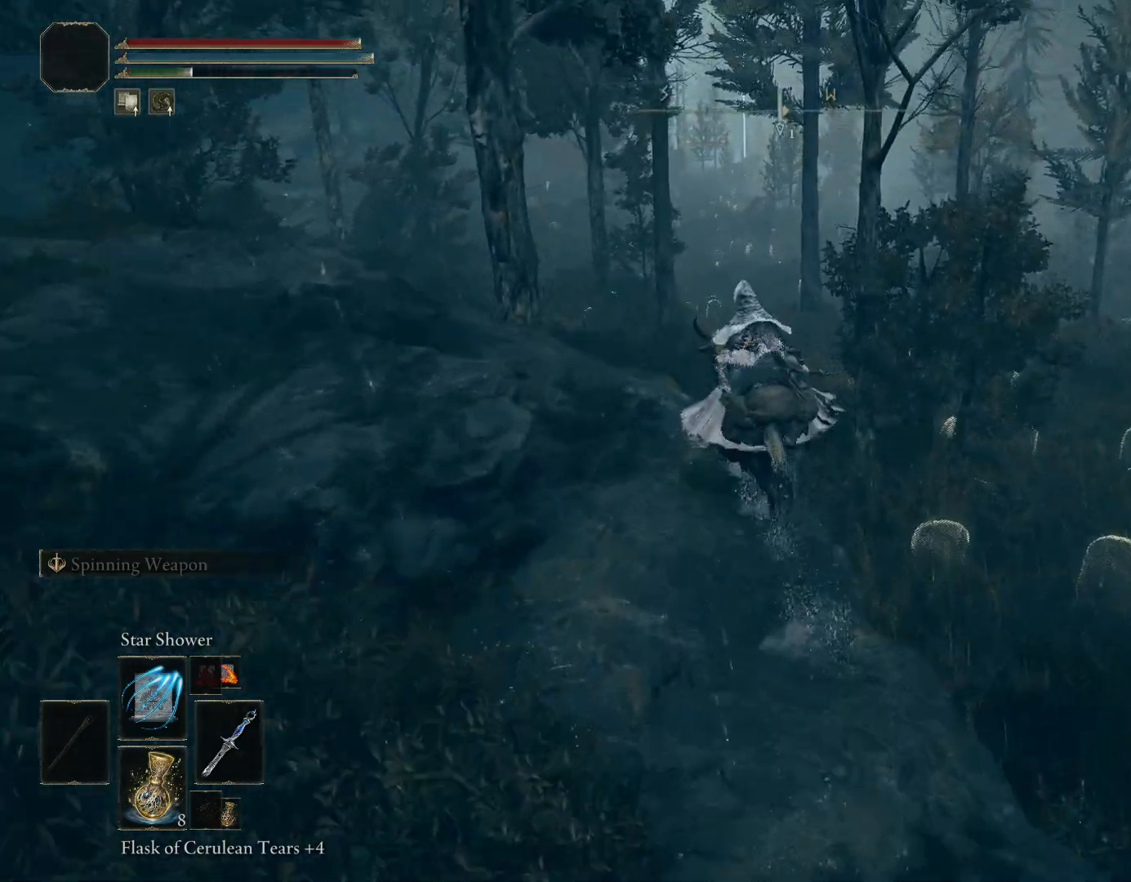
{"buttons": [], "left_stick": "up", "right_stick": "center", "events": [[100, "TRIANGLE", "down"], [233, "TRIANGLE", "up"], [400, "CIRCLE", "up"]]}
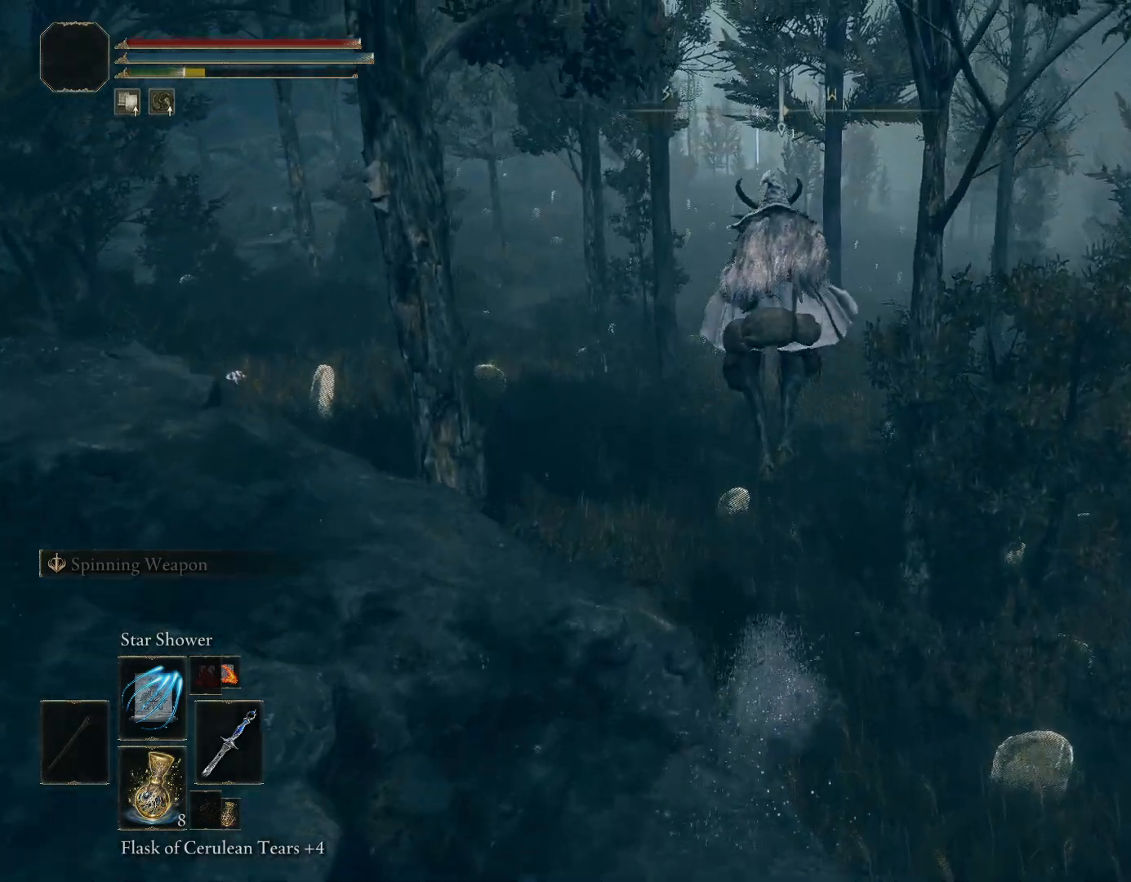
{"buttons": [], "left_stick": "up", "right_stick": "center", "events": []}
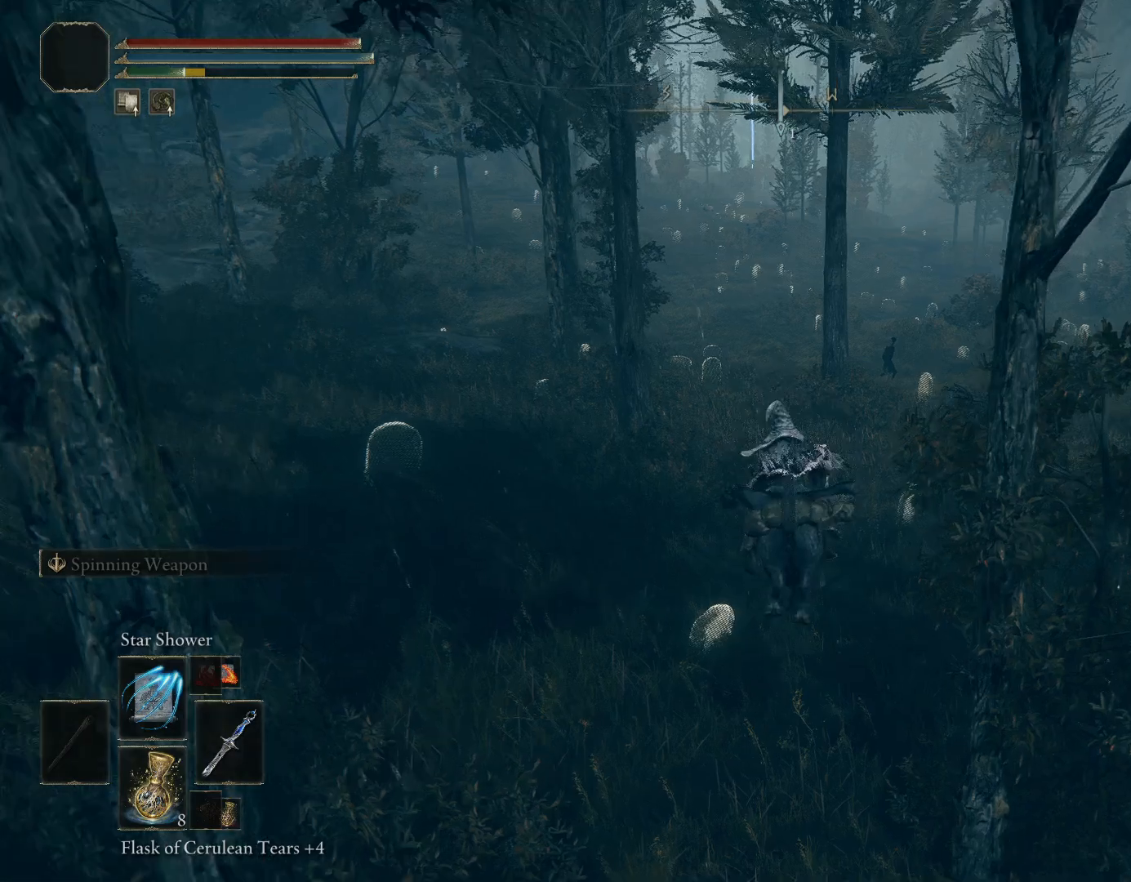
{"buttons": ["CIRCLE"], "left_stick": "up", "right_stick": "center", "events": [[433, "CIRCLE", "down"]]}
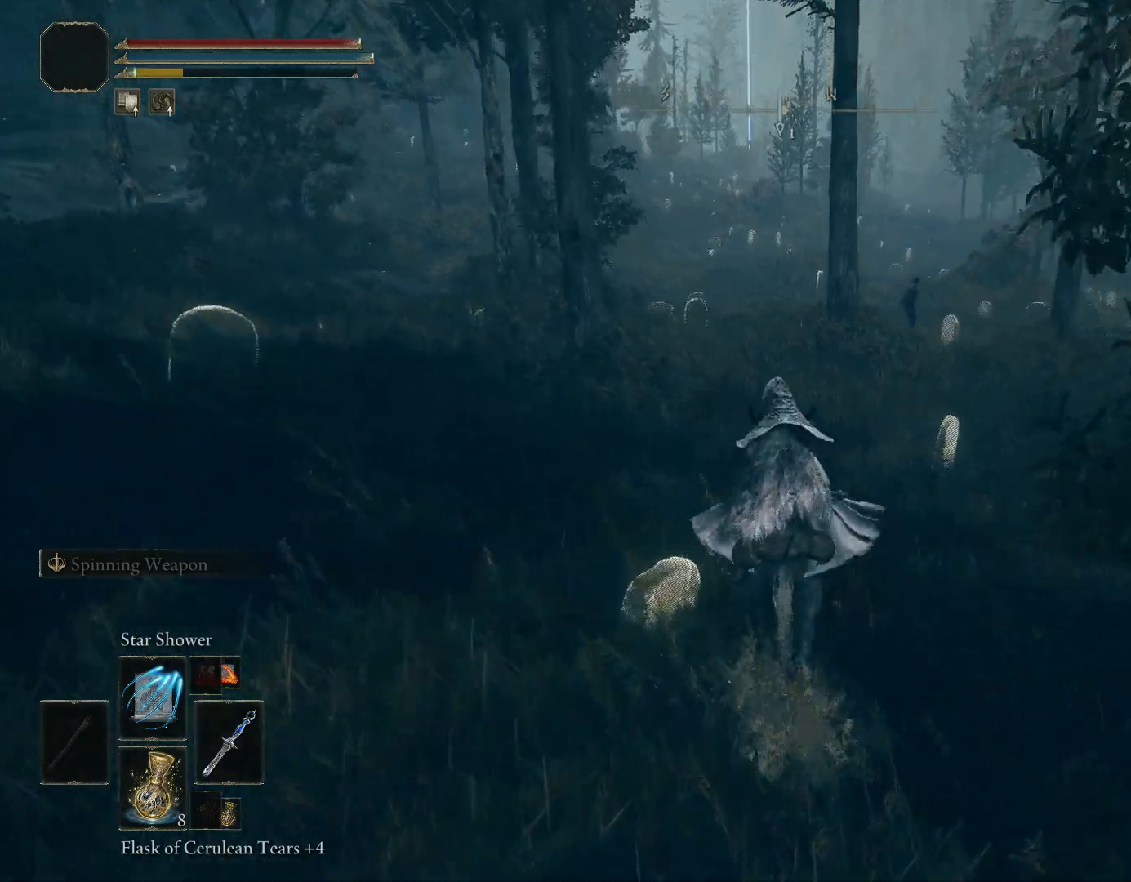
{"buttons": ["CIRCLE"], "left_stick": "up", "right_stick": "center", "events": []}
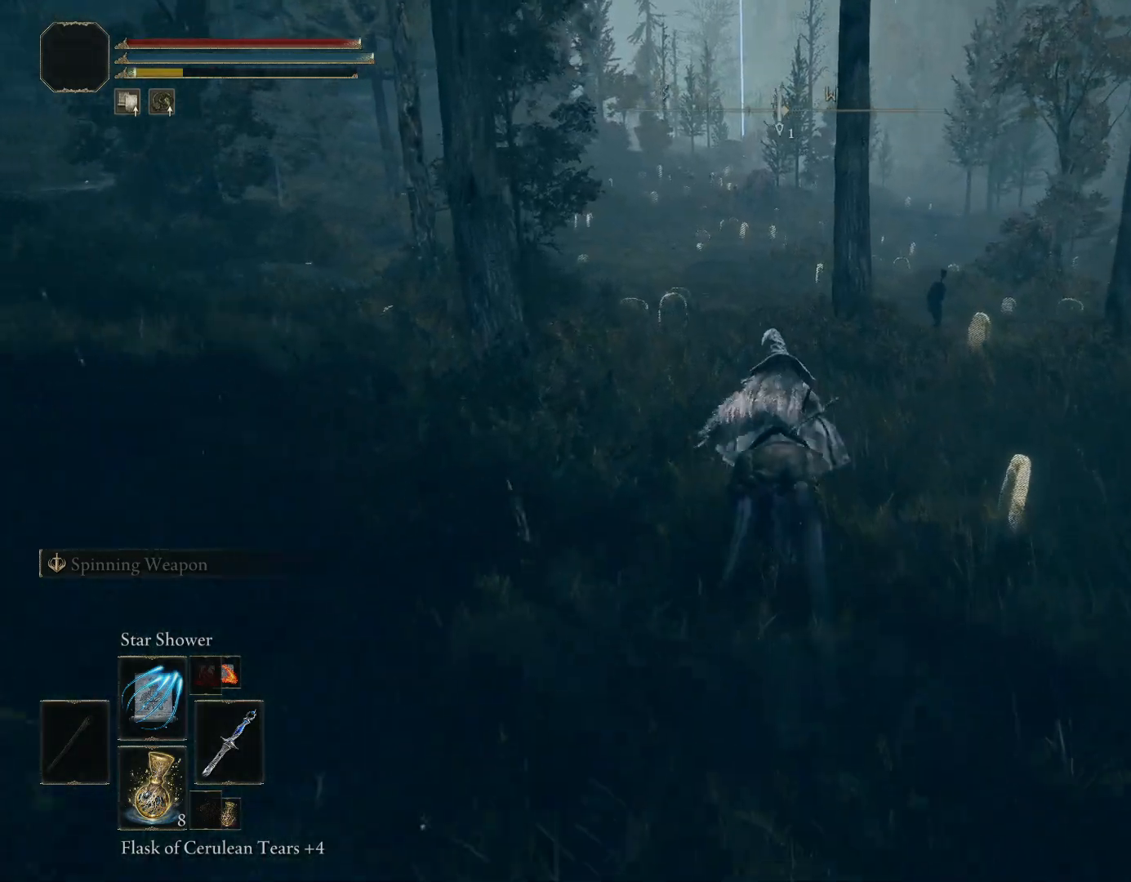
{"buttons": ["CIRCLE"], "left_stick": "up", "right_stick": "center", "events": [[417, "right_stick", "left"], [483, "right_stick", "center"]]}
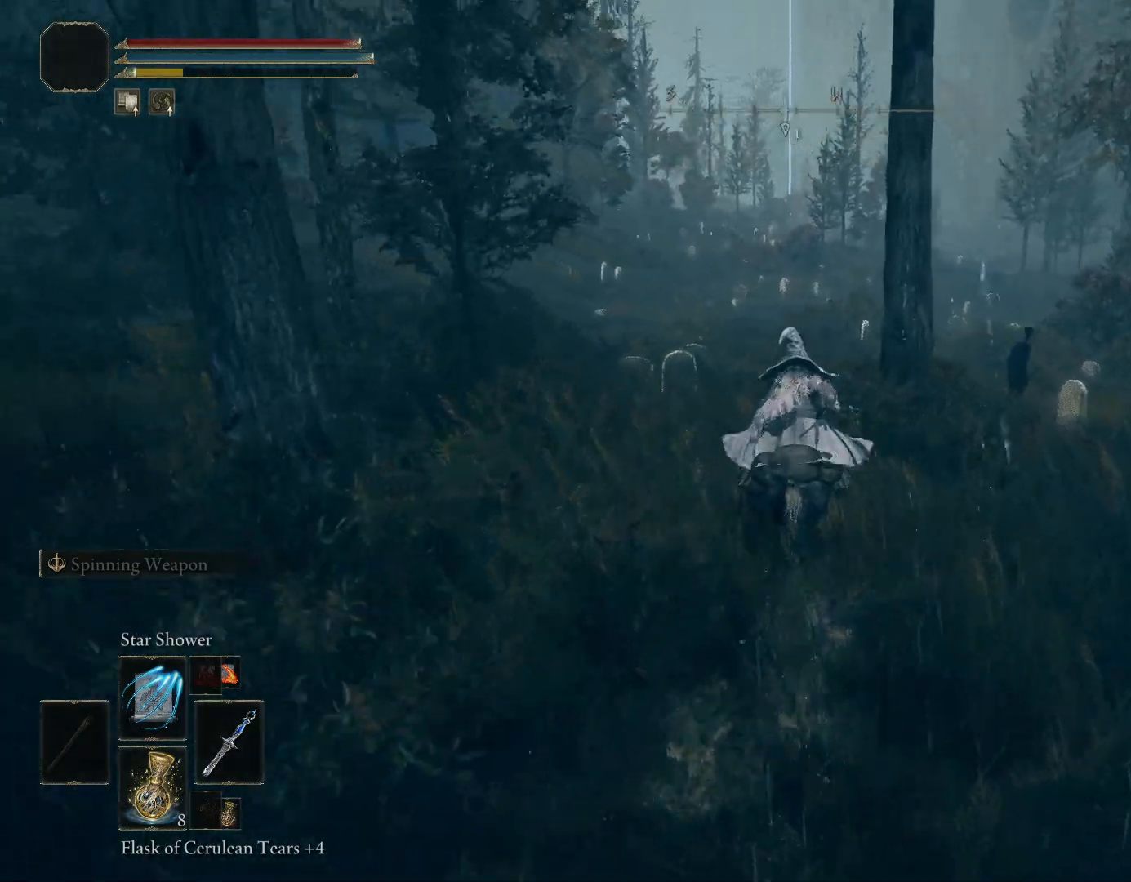
{"buttons": ["CIRCLE"], "left_stick": "up", "right_stick": "center", "events": [[333, "right_stick", "down-right"], [450, "right_stick", "center"]]}
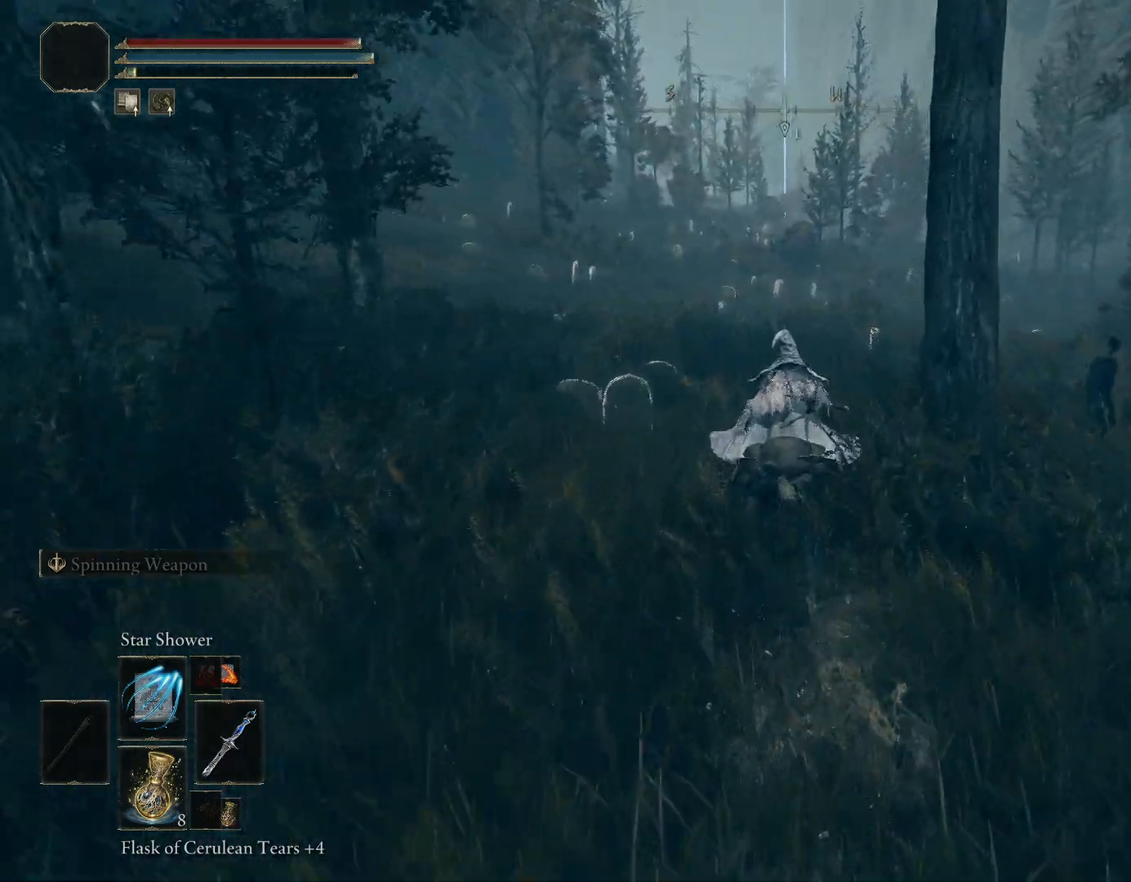
{"buttons": ["CIRCLE"], "left_stick": "up", "right_stick": "center", "events": [[300, "right_stick", "down"], [400, "right_stick", "center"]]}
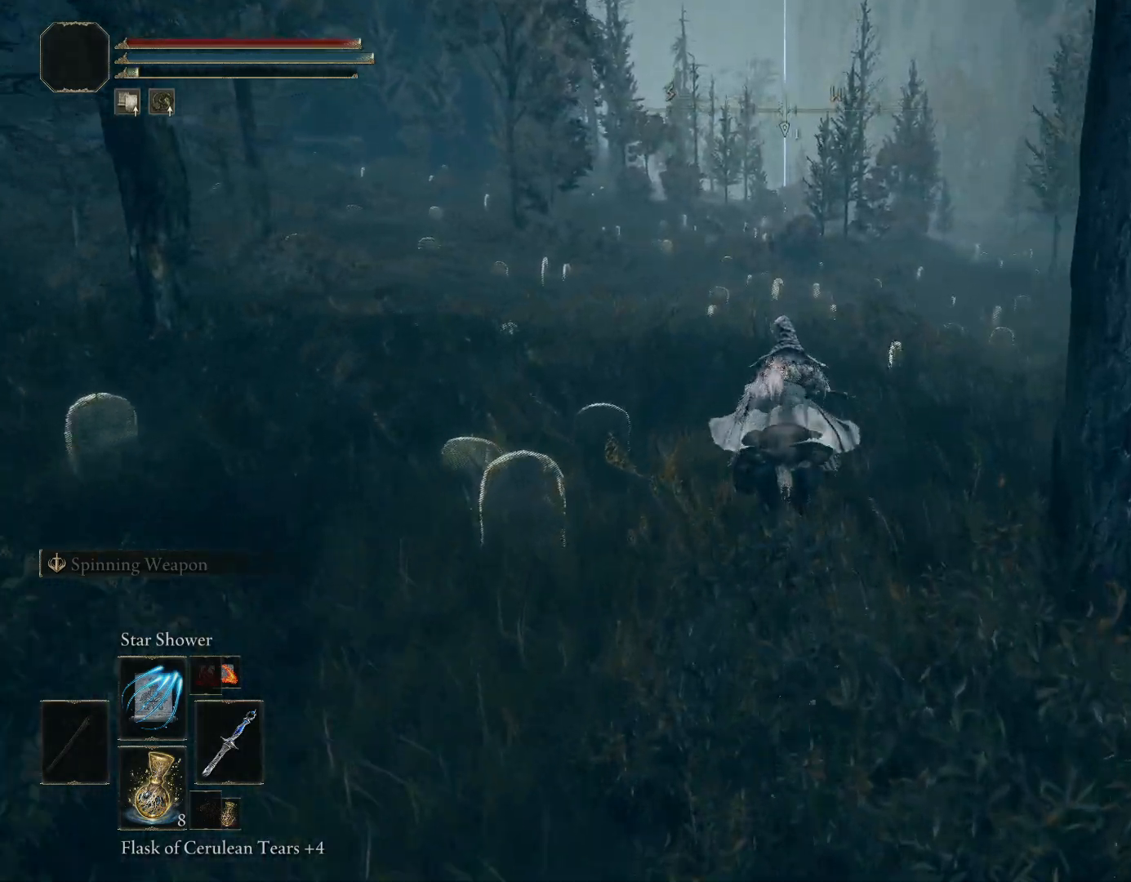
{"buttons": ["CROSS", "CIRCLE"], "left_stick": "up", "right_stick": "center", "events": [[467, "CROSS", "down"]]}
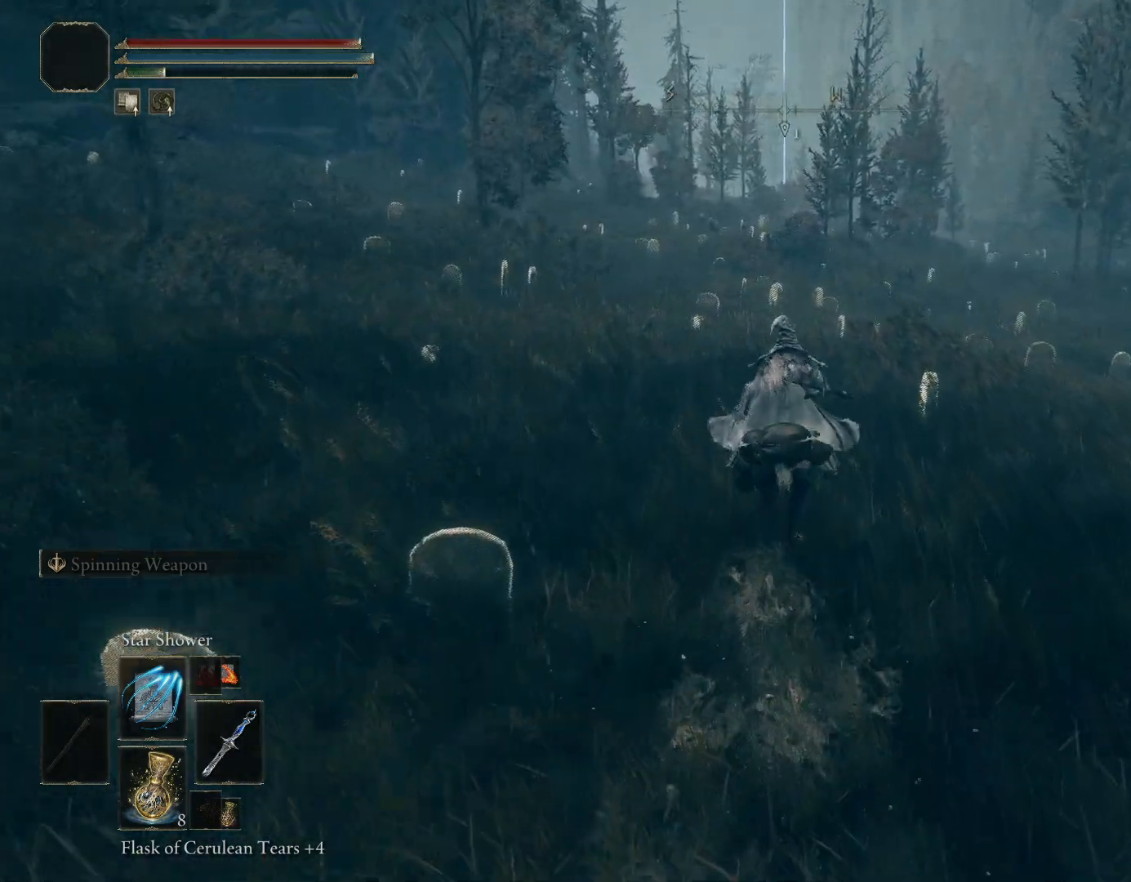
{"buttons": [], "left_stick": "up", "right_stick": "center", "events": [[83, "CROSS", "up"], [500, "CIRCLE", "up"]]}
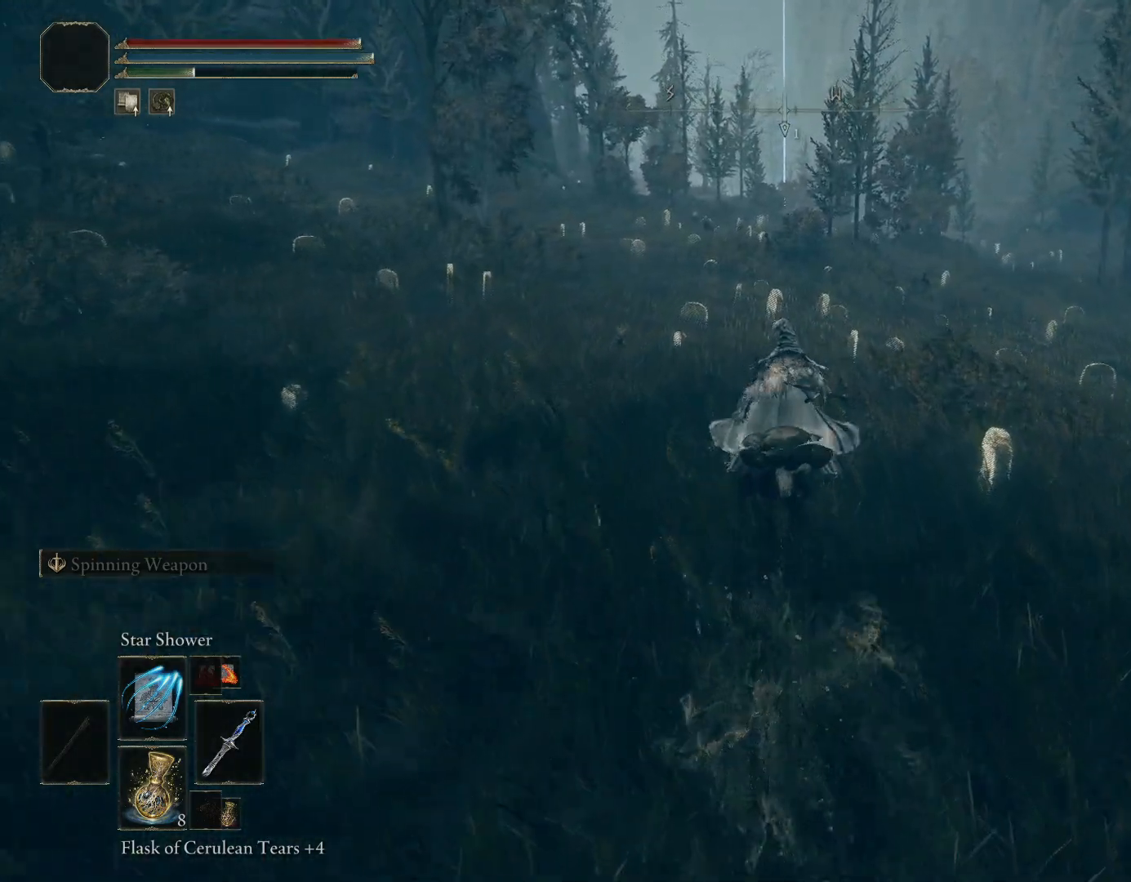
{"buttons": [], "left_stick": "up", "right_stick": "center", "events": [[300, "right_stick", "down-right"], [400, "right_stick", "center"]]}
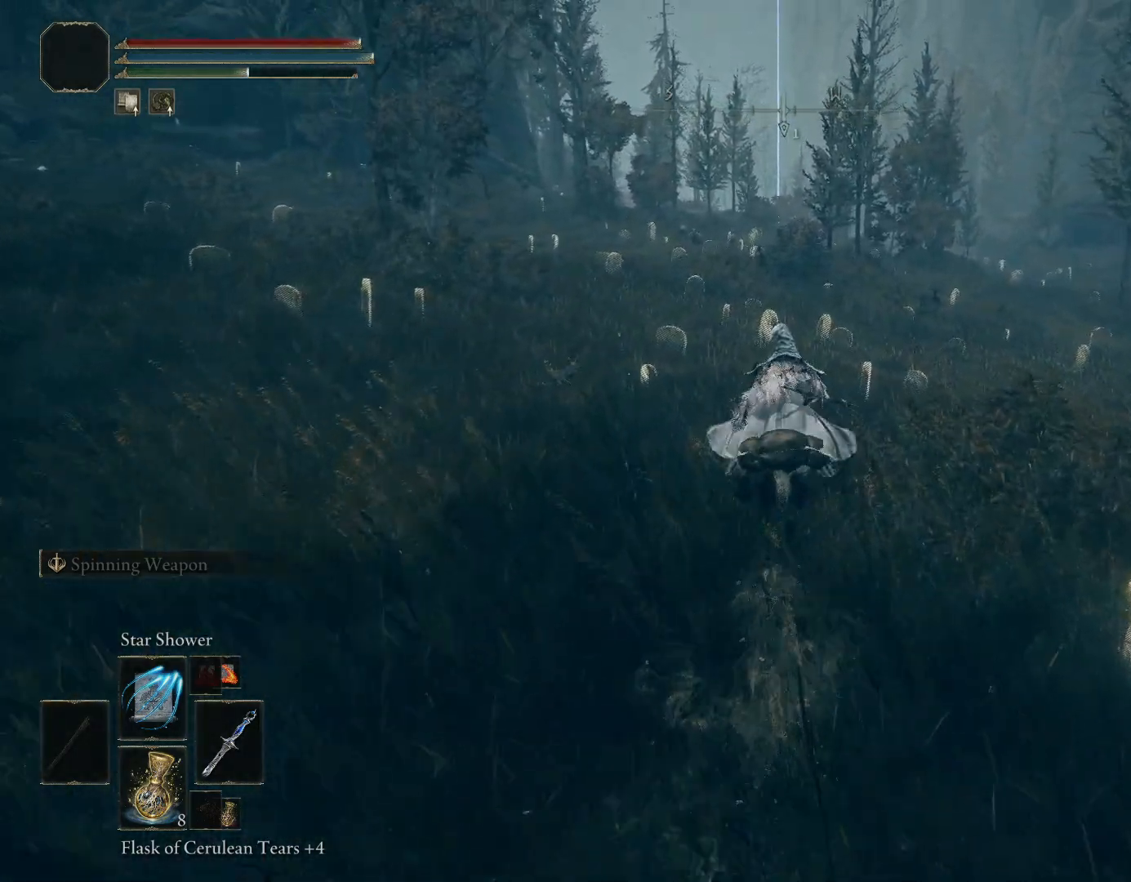
{"buttons": ["CIRCLE"], "left_stick": "up", "right_stick": "center", "events": [[467, "CIRCLE", "down"]]}
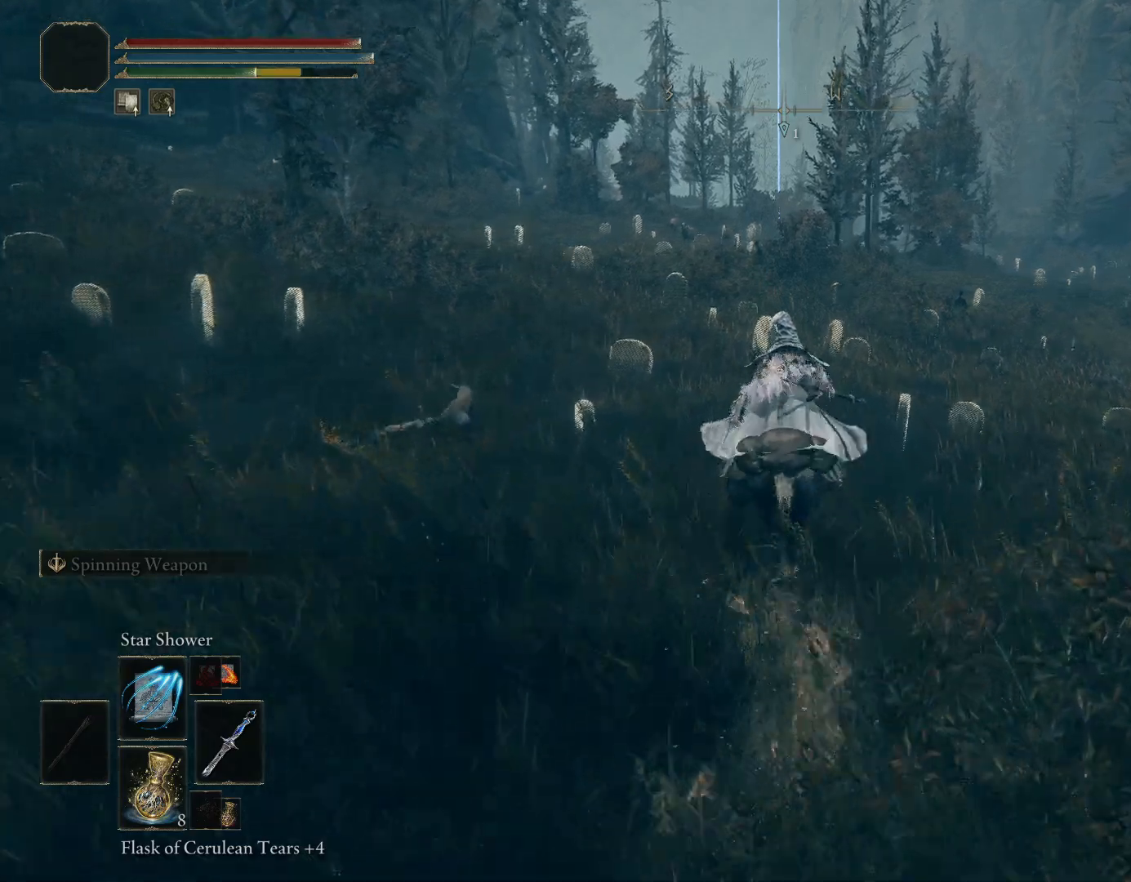
{"buttons": ["CIRCLE"], "left_stick": "up", "right_stick": "center", "events": []}
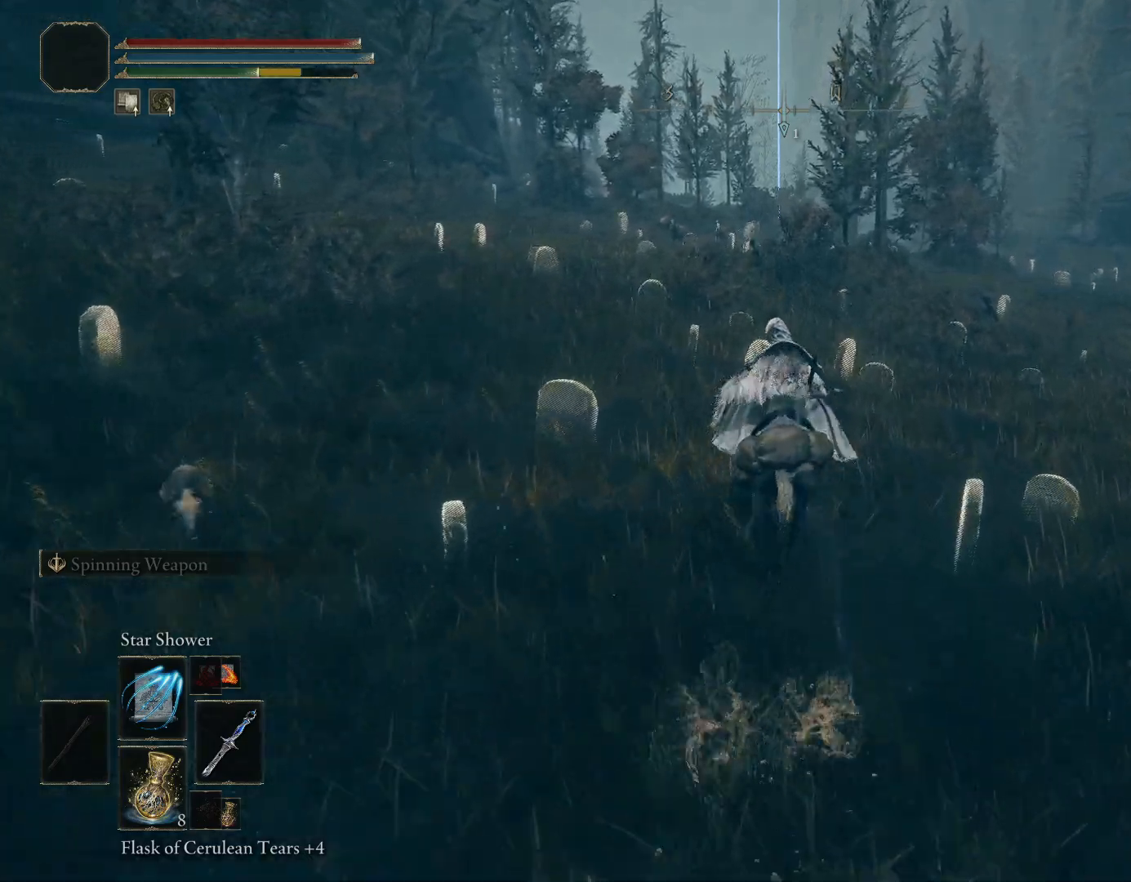
{"buttons": ["CIRCLE"], "left_stick": "up", "right_stick": "center", "events": []}
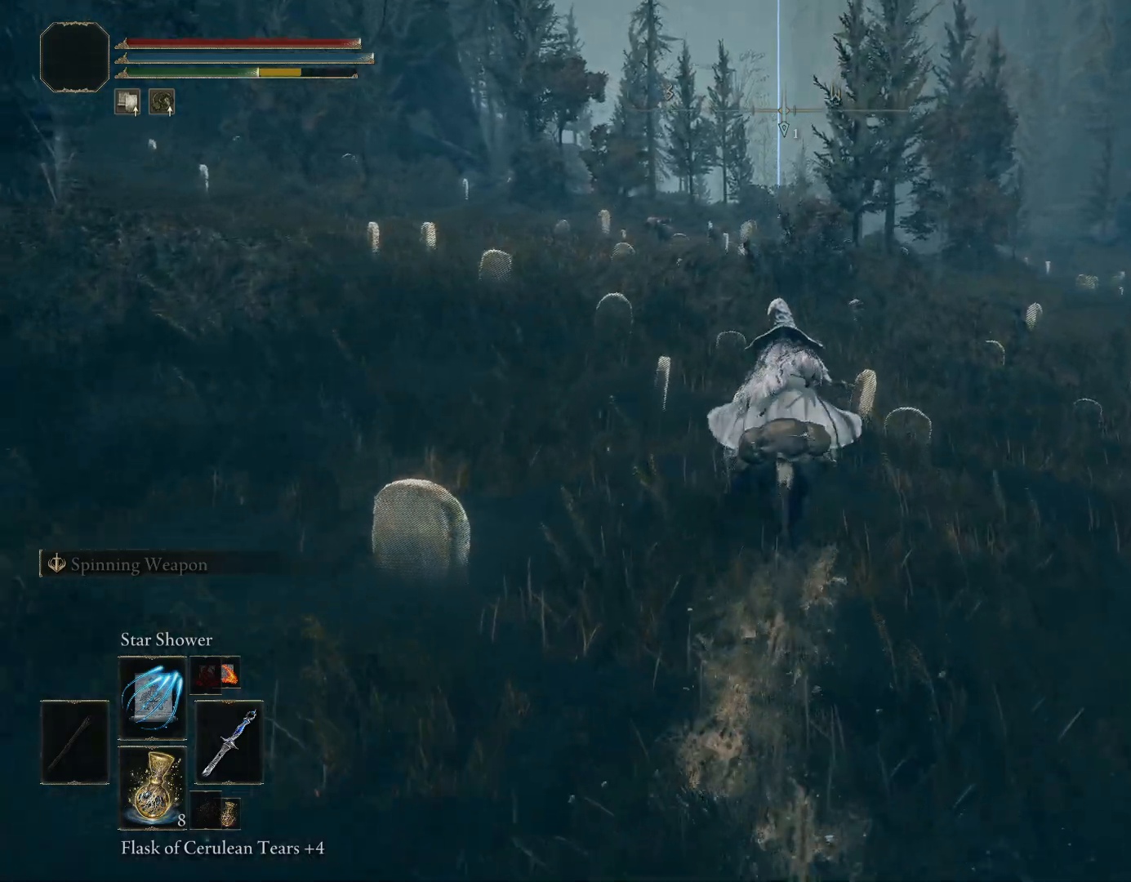
{"buttons": ["CIRCLE"], "left_stick": "up", "right_stick": "down", "events": [[133, "right_stick", "down"]]}
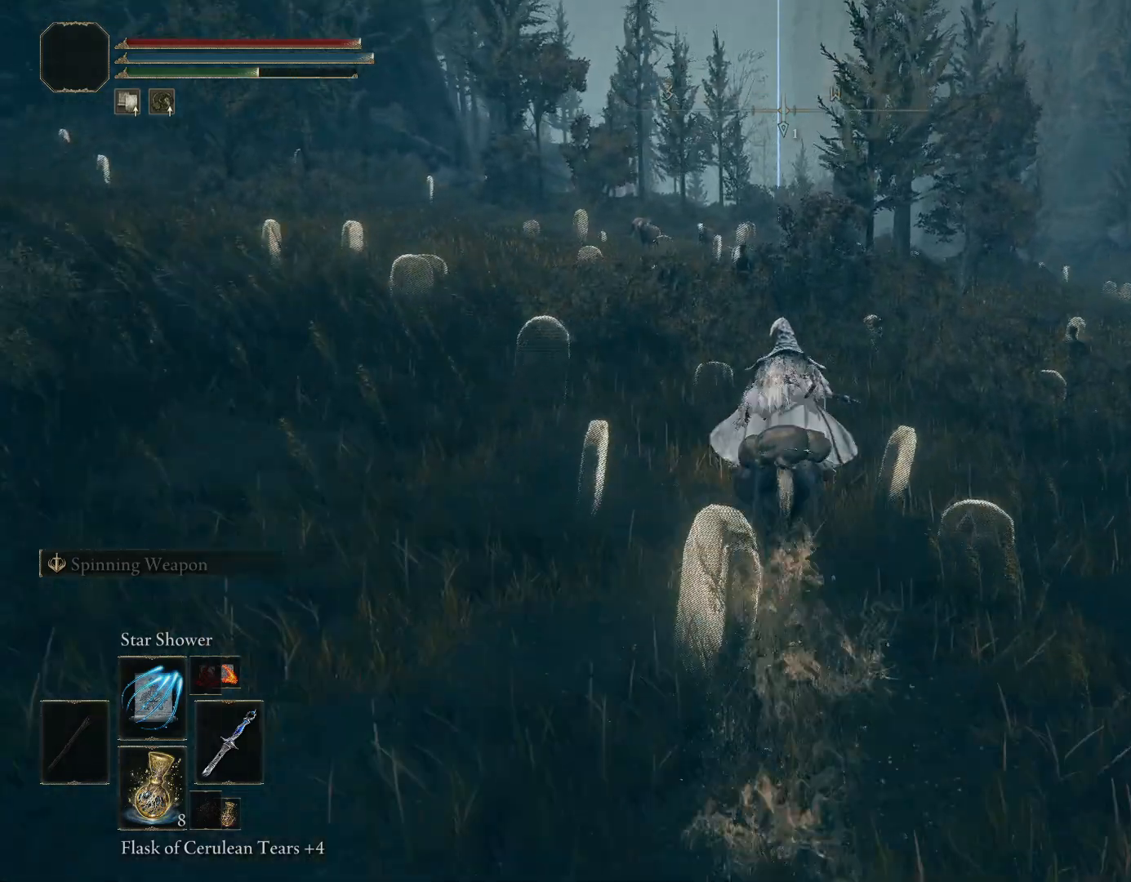
{"buttons": ["CIRCLE"], "left_stick": "up", "right_stick": "down", "events": []}
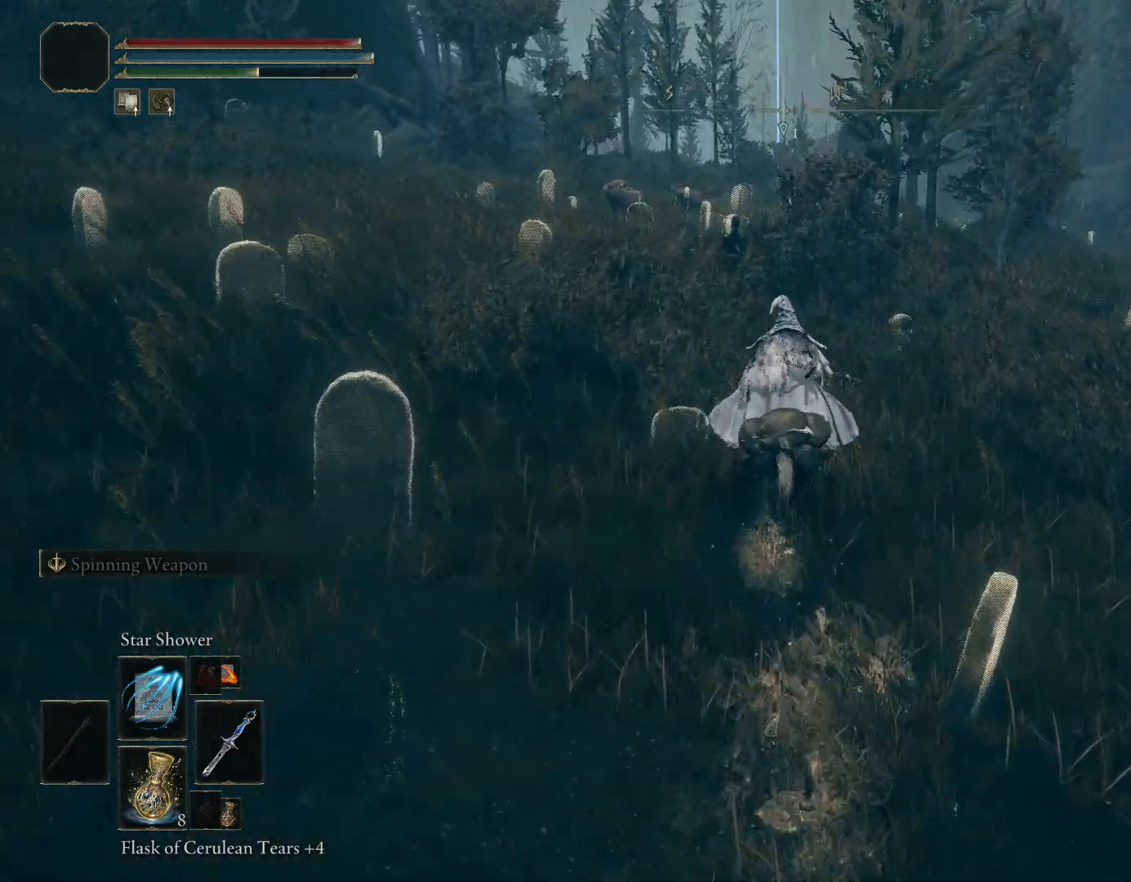
{"buttons": ["CIRCLE"], "left_stick": "up", "right_stick": "down", "events": []}
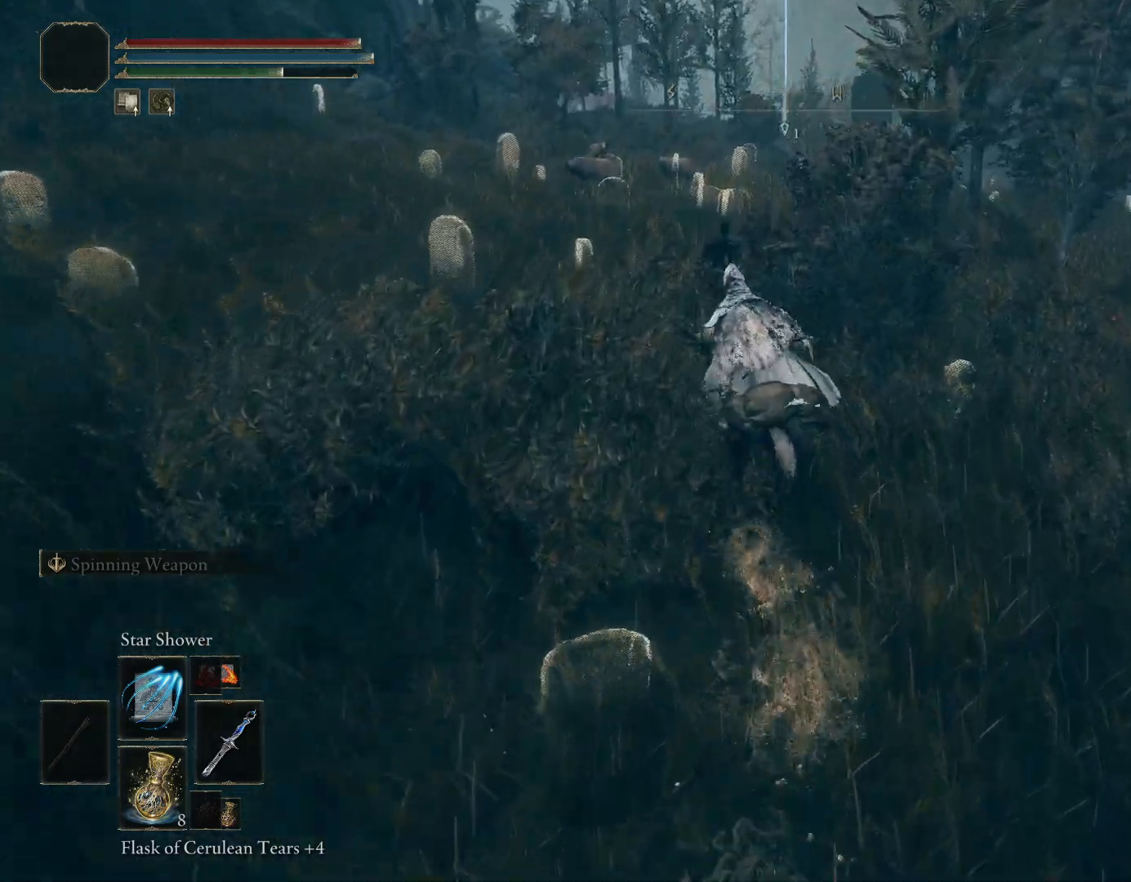
{"buttons": ["CIRCLE"], "left_stick": "up", "right_stick": "down-right", "events": [[117, "right_stick", "down-right"]]}
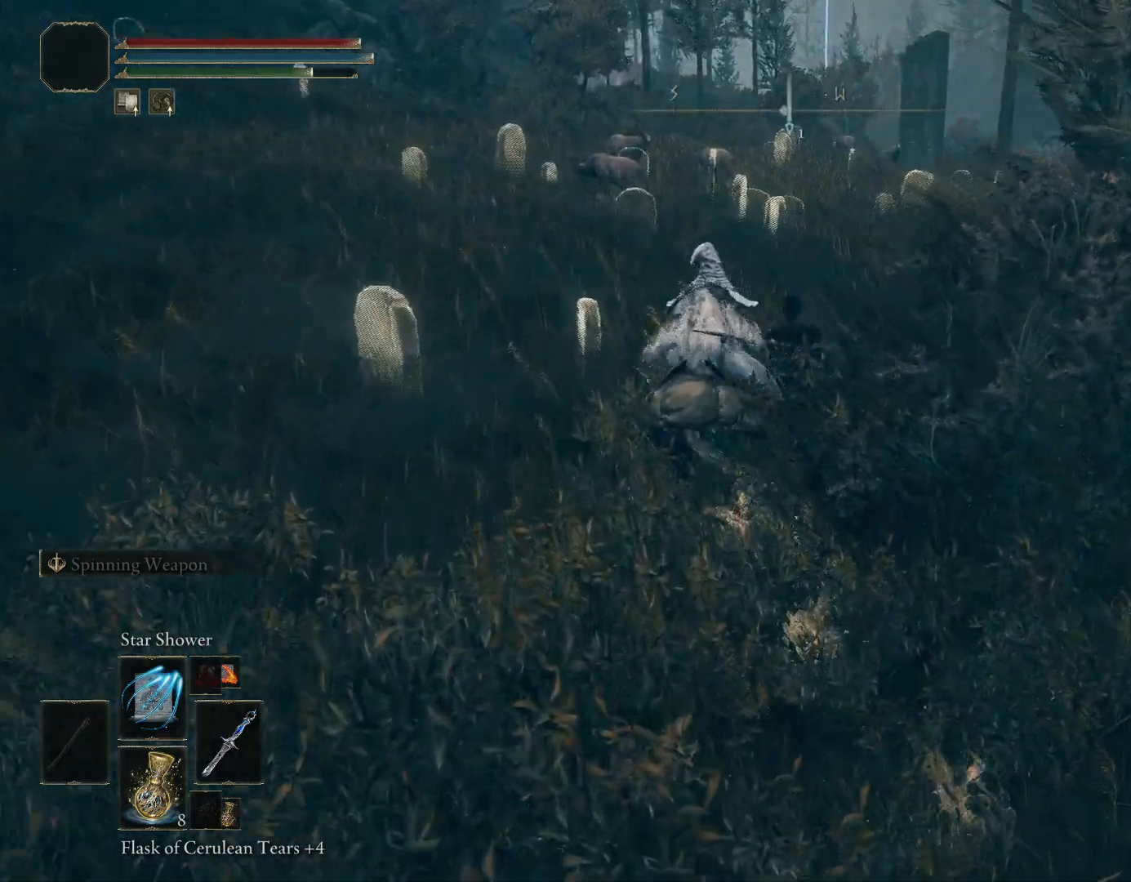
{"buttons": [], "left_stick": "up", "right_stick": "down-right", "events": [[83, "CIRCLE", "up"]]}
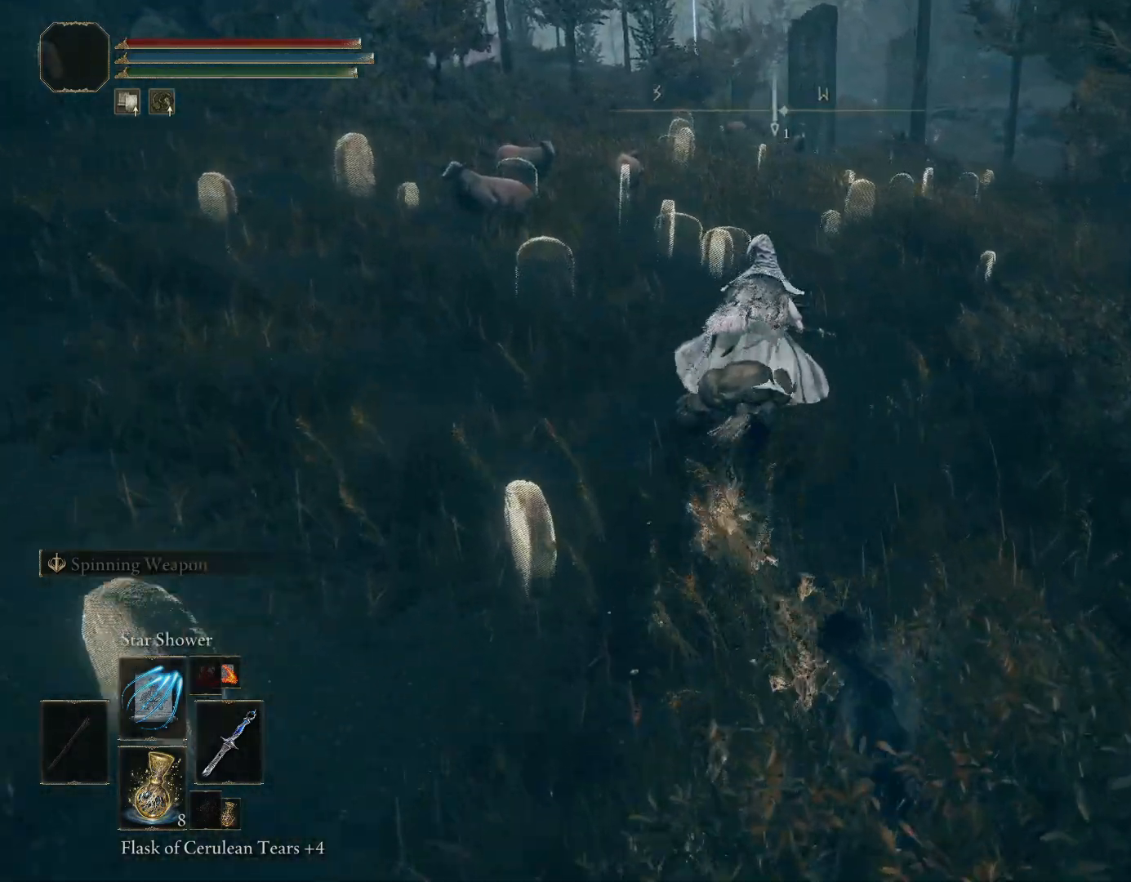
{"buttons": ["CIRCLE"], "left_stick": "up", "right_stick": "center", "events": [[50, "CIRCLE", "down"], [50, "right_stick", "center"]]}
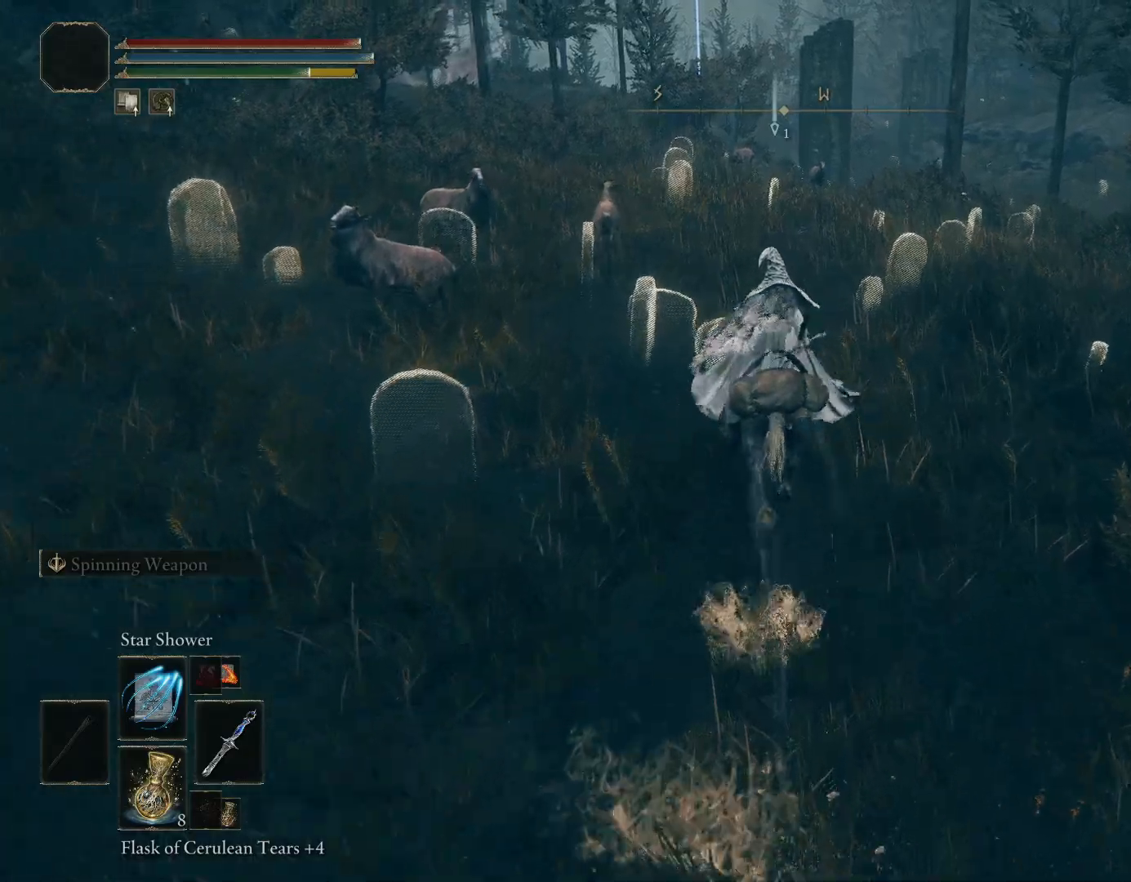
{"buttons": ["CIRCLE"], "left_stick": "up", "right_stick": "center", "events": [[233, "right_stick", "down"], [383, "right_stick", "center"]]}
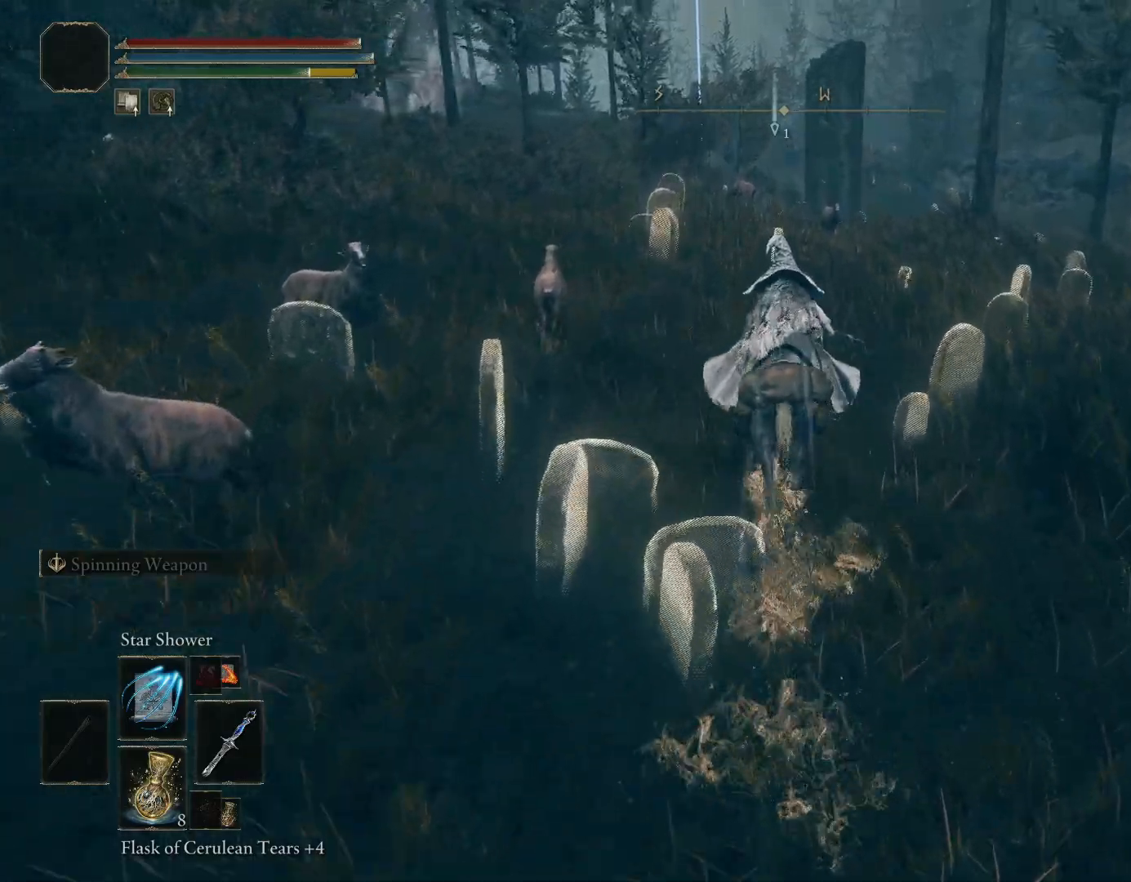
{"buttons": ["CIRCLE"], "left_stick": "up", "right_stick": "center", "events": [[250, "CROSS", "down"], [350, "CROSS", "up"]]}
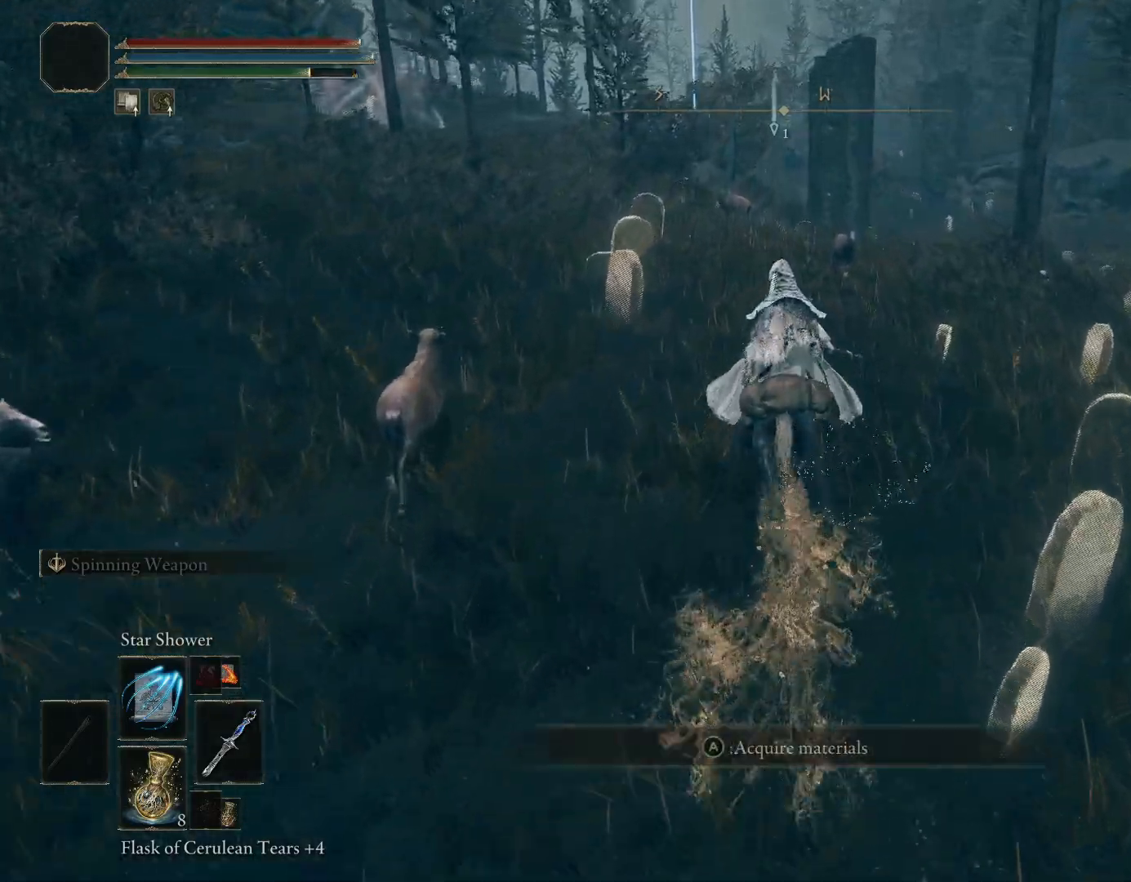
{"buttons": ["CROSS", "CIRCLE"], "left_stick": "up", "right_stick": "center", "events": [[250, "right_stick", "down"], [367, "right_stick", "center"], [450, "CROSS", "down"]]}
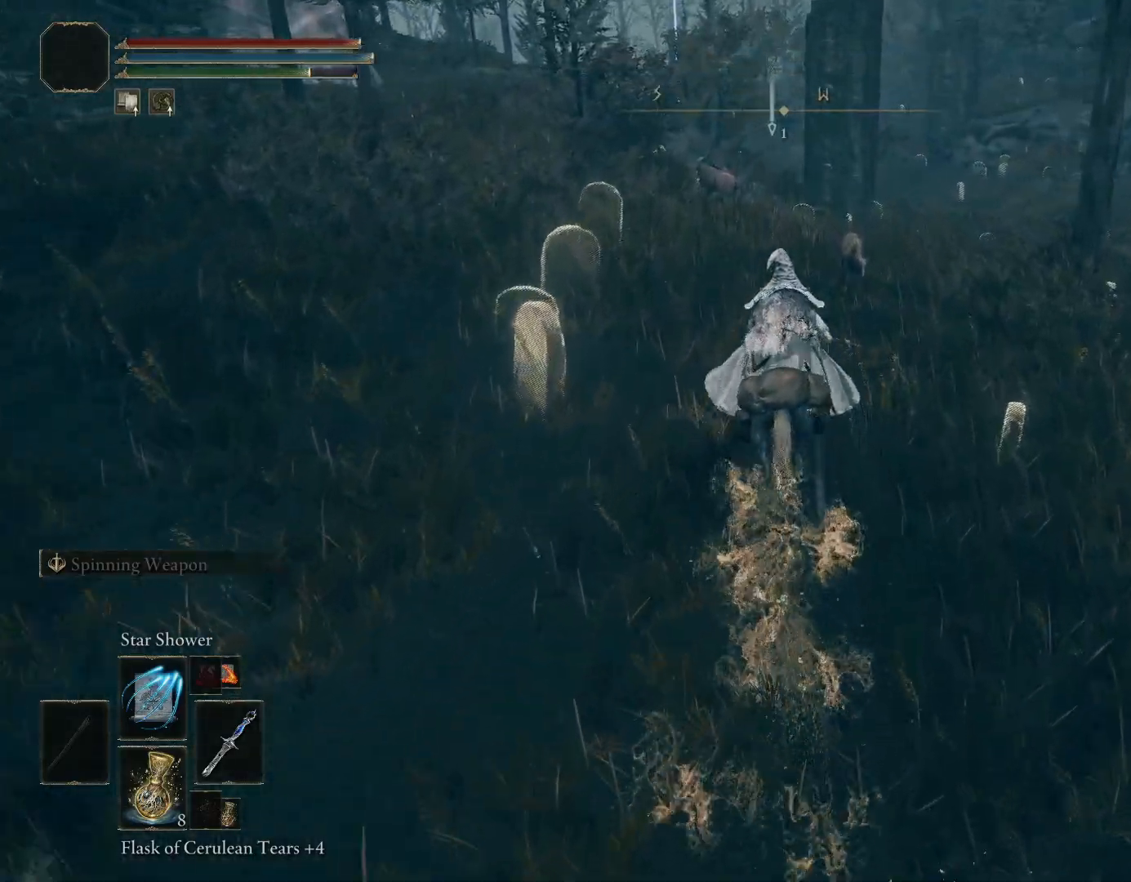
{"buttons": ["CIRCLE"], "left_stick": "up", "right_stick": "center", "events": [[50, "CROSS", "up"], [117, "CROSS", "down"], [217, "CROSS", "up"]]}
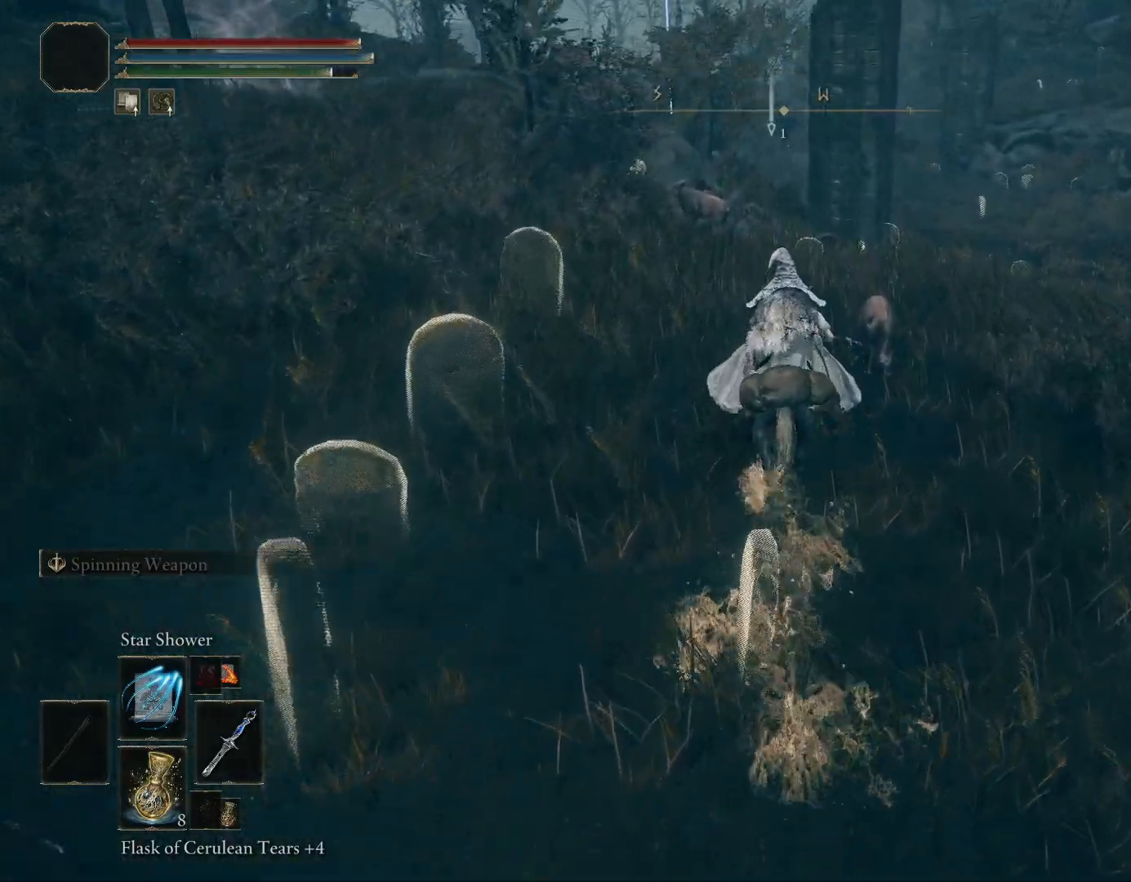
{"buttons": ["CIRCLE"], "left_stick": "up", "right_stick": "center", "events": []}